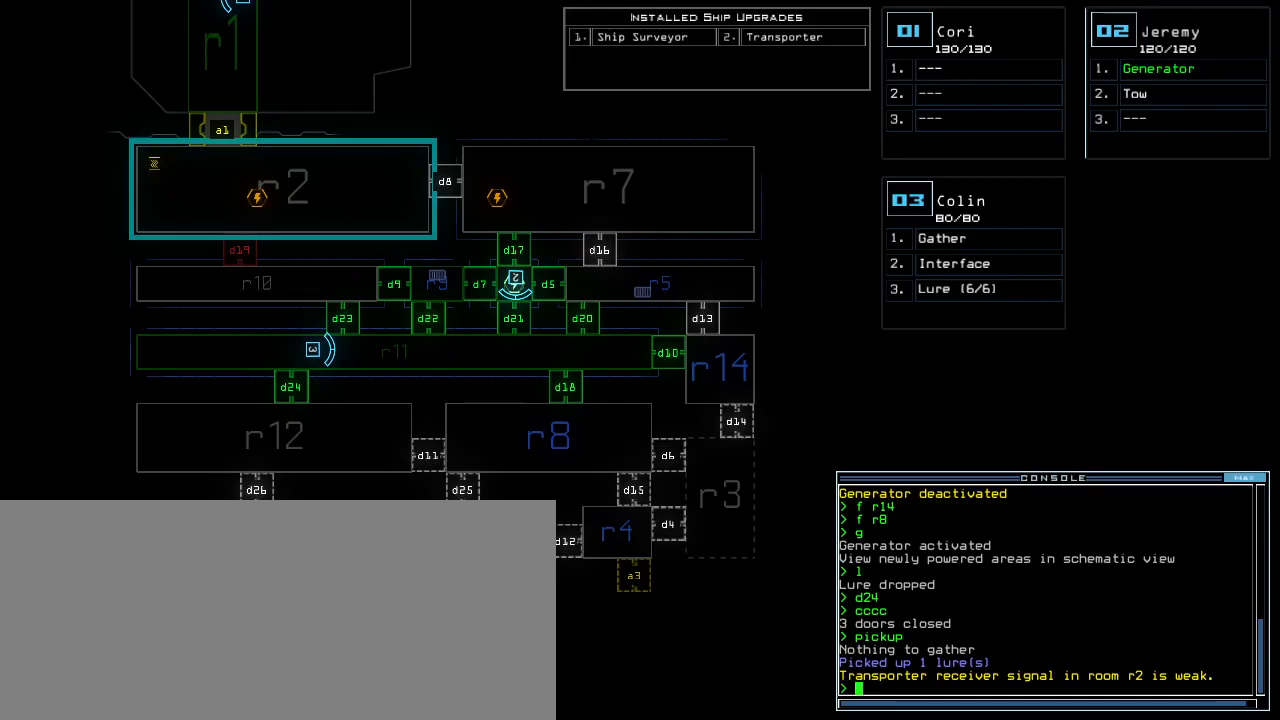
Gameplay with keyboard; each line is a JSON object with the keys held at the frame after it. "events" lists presses ("down") and releases ("up") of ".", "0", "1", "2", "3", "4", "5", "6", "7", "8", "9", "a", "b", "backspace", "c", "caps_lock", "comma", "ctrl_l", "ctrl_r", "d", "down", "e", "equals", "escape", "f", "g", "h", "i", "j", "k", "l", "left", "m", "minus", "n", "o", "p", "q", "quote", "r", "return", "right", "s", "semicolon", "shift_l", "shift_r", "space", "t", "tab", "tilde", "u", "up", "v", "w", "x", "y" and "z" between this image and that frame as [ms after this image, input, new state], when the widget could be followed in between. No other keys are recorded. Mouse input is not recorded.
{"keys": ["up"], "events": [[440, "3", "down"], [460, "up", "down"], [500, "3", "up"]]}
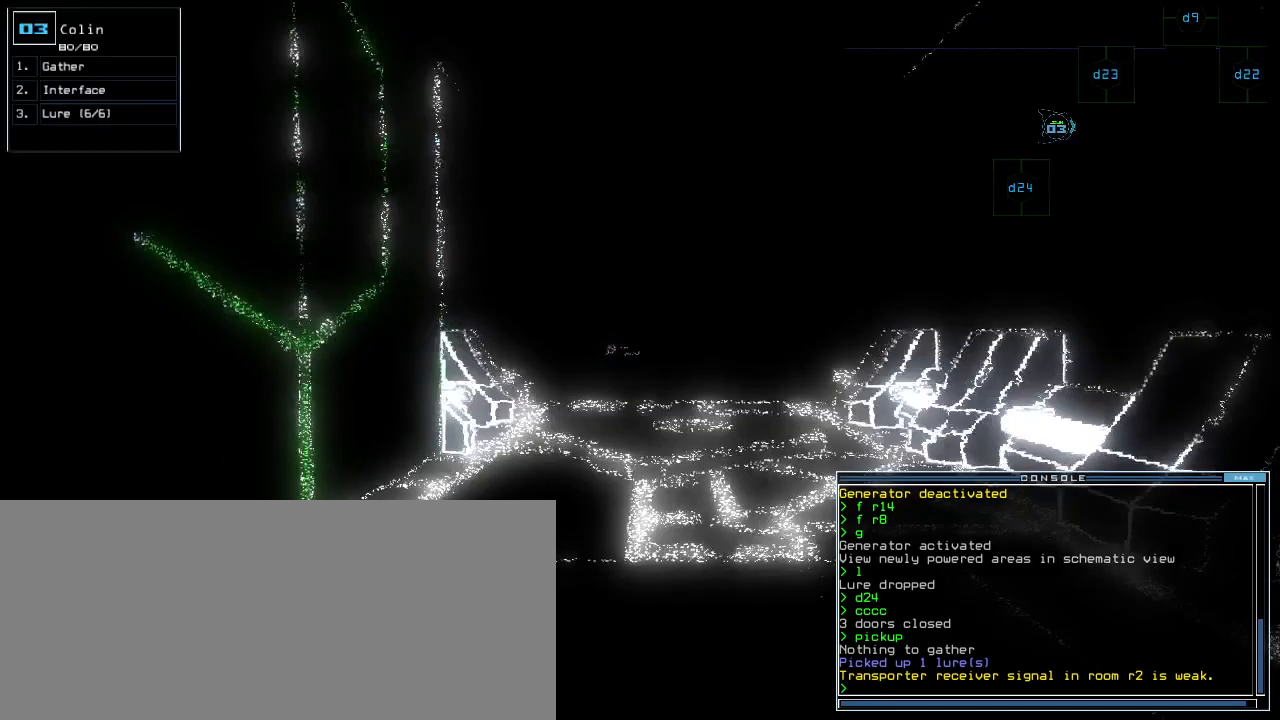
{"keys": ["up"], "events": [[20, "right", "down"], [160, "right", "up"], [280, "left", "down"], [340, "left", "up"]]}
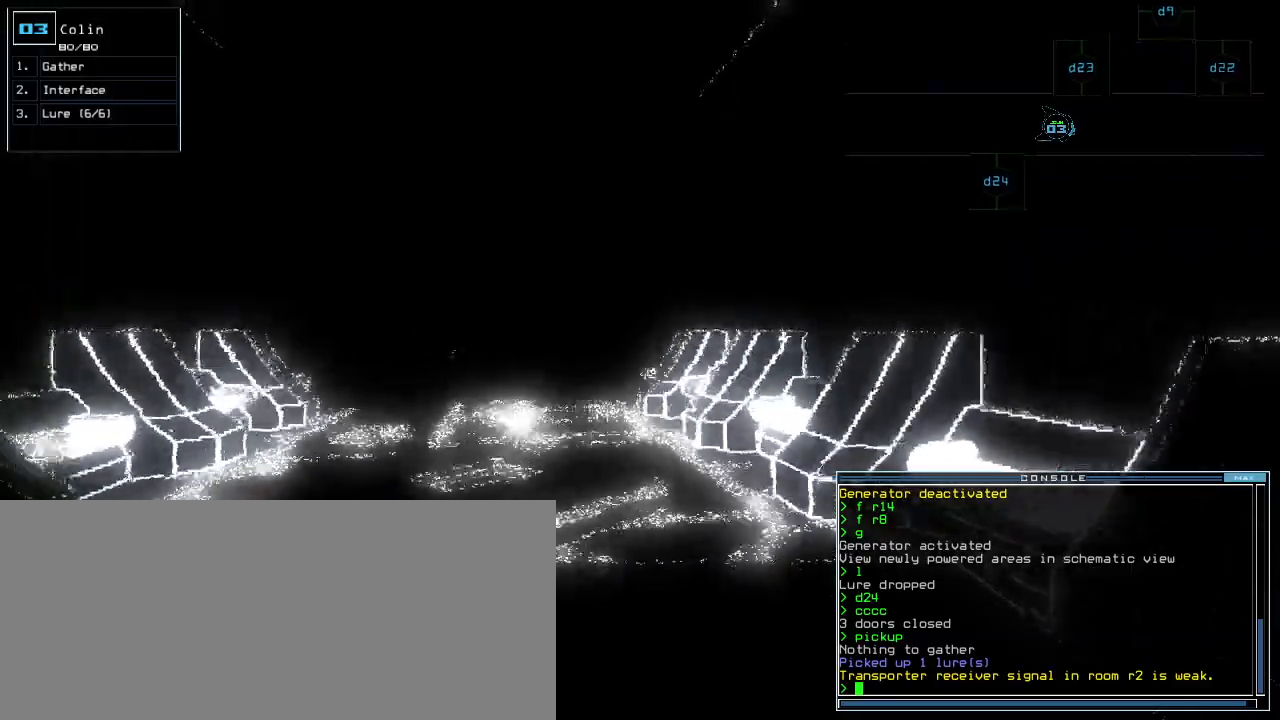
{"keys": ["up"], "events": [[340, "left", "down"], [420, "left", "up"]]}
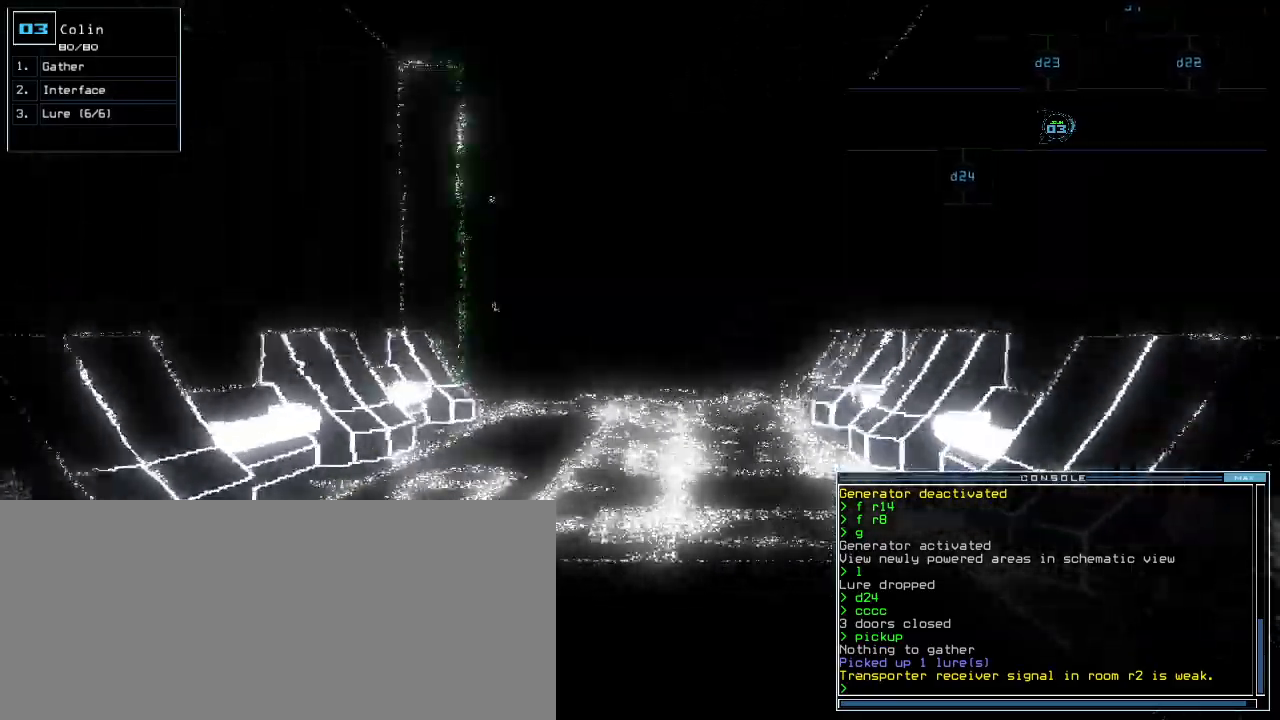
{"keys": ["up"], "events": [[420, "right", "down"], [480, "right", "up"]]}
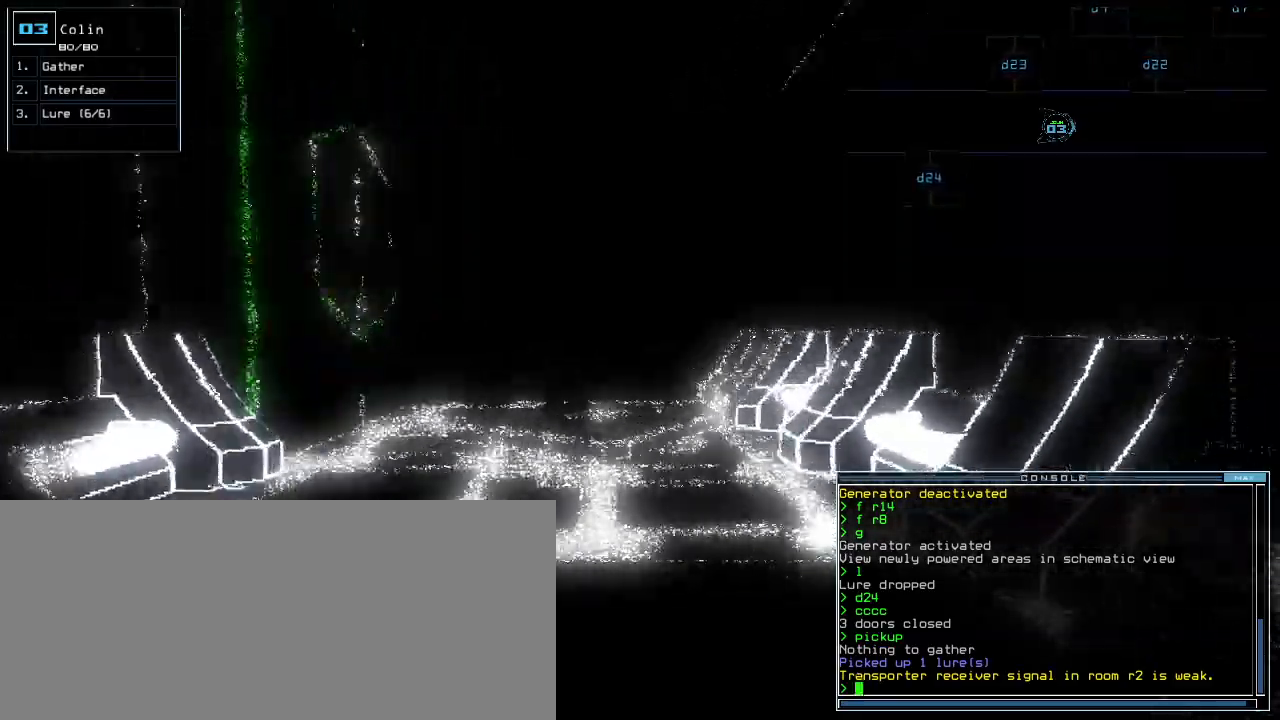
{"keys": ["up"], "events": [[180, "left", "down"], [260, "left", "up"]]}
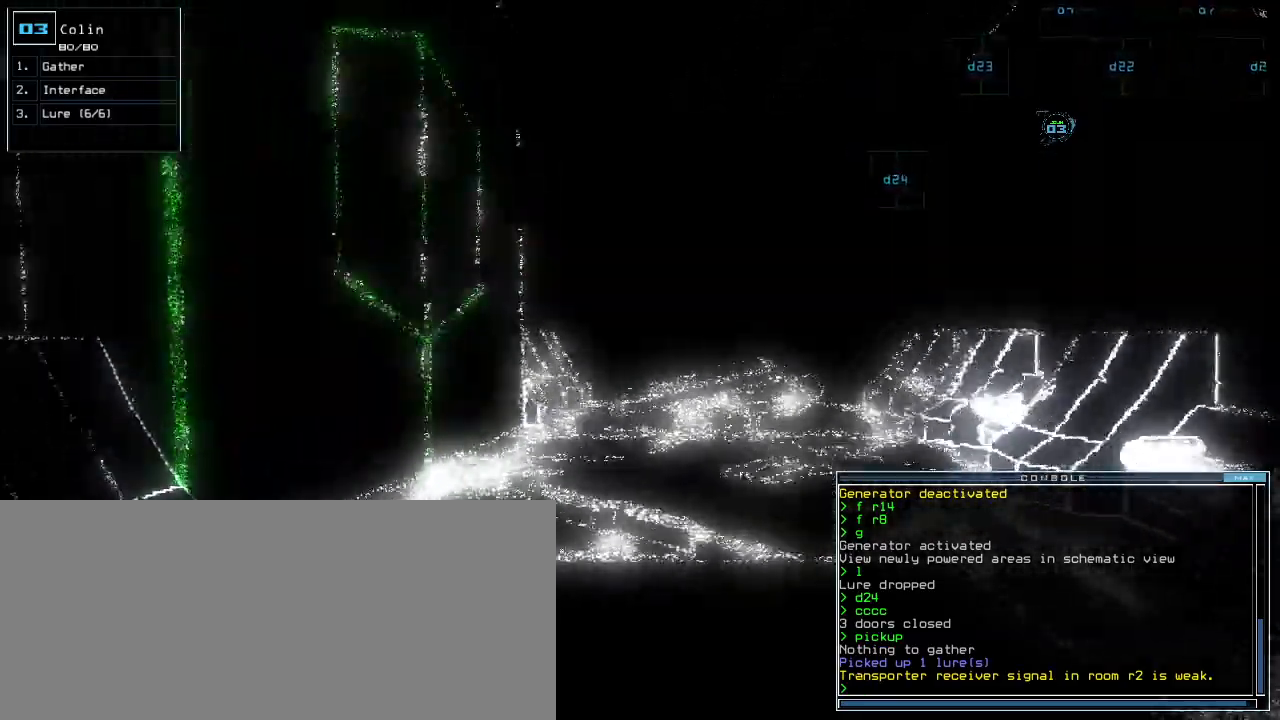
{"keys": ["up"]}
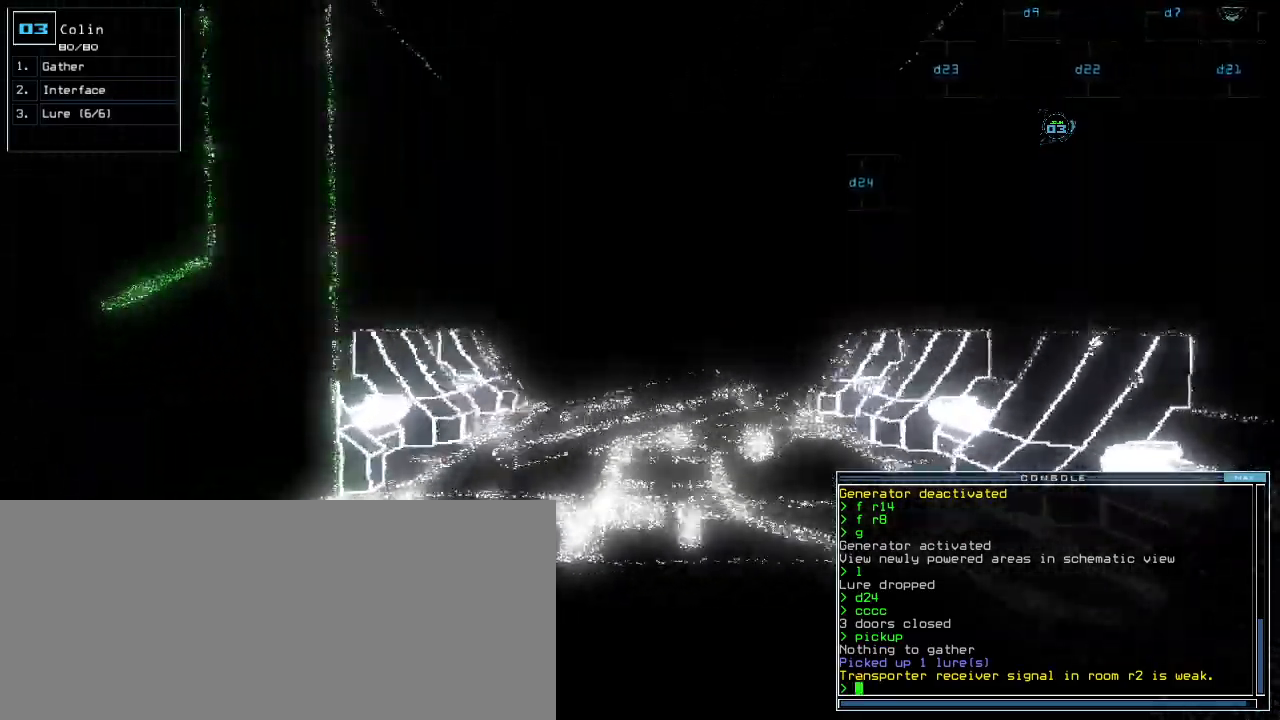
{"keys": ["up"], "events": []}
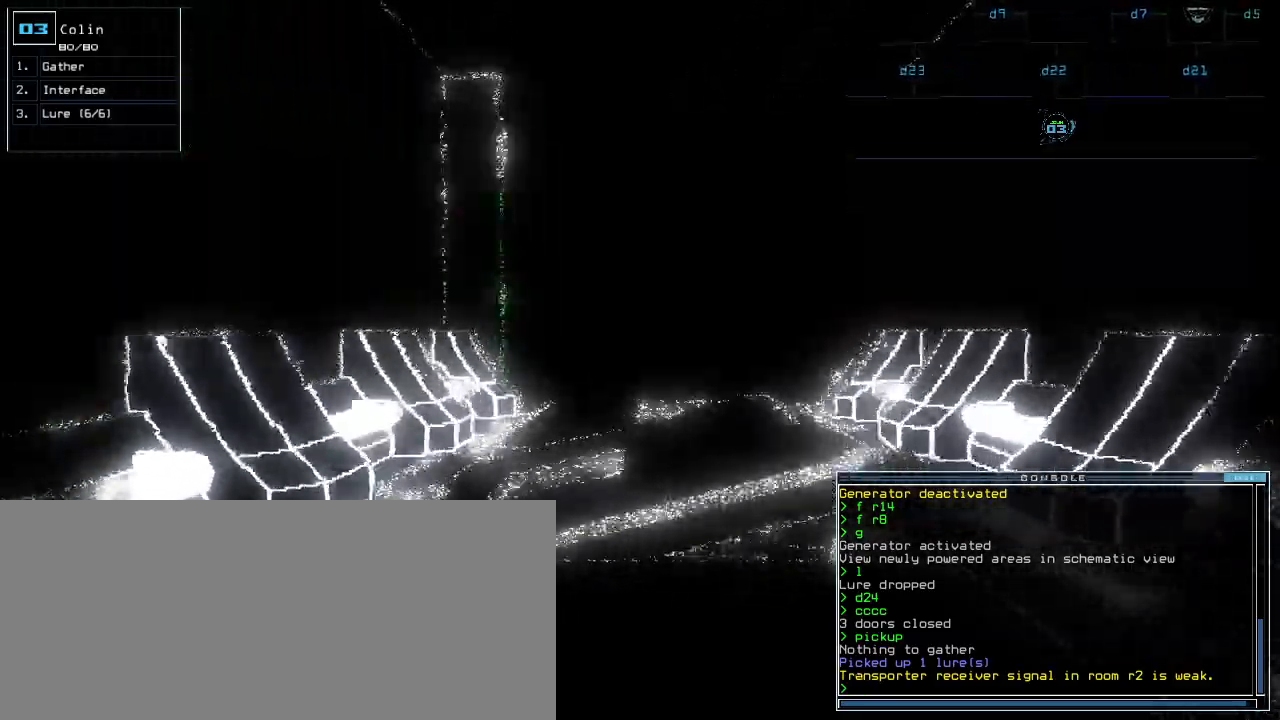
{"keys": ["left", "up"], "events": [[280, "right", "down"], [320, "right", "up"], [500, "left", "down"]]}
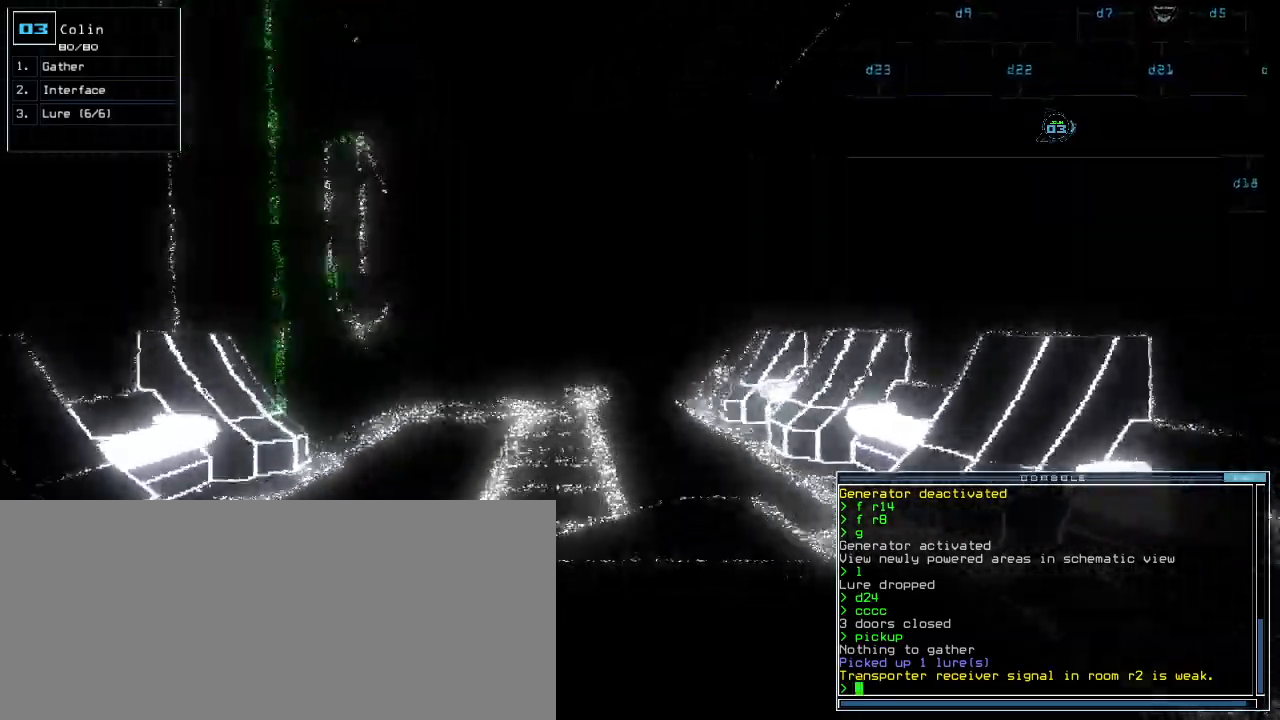
{"keys": ["up"], "events": [[40, "left", "up"], [200, "left", "down"], [220, "left", "up"], [400, "d", "down"], [500, "d", "up"]]}
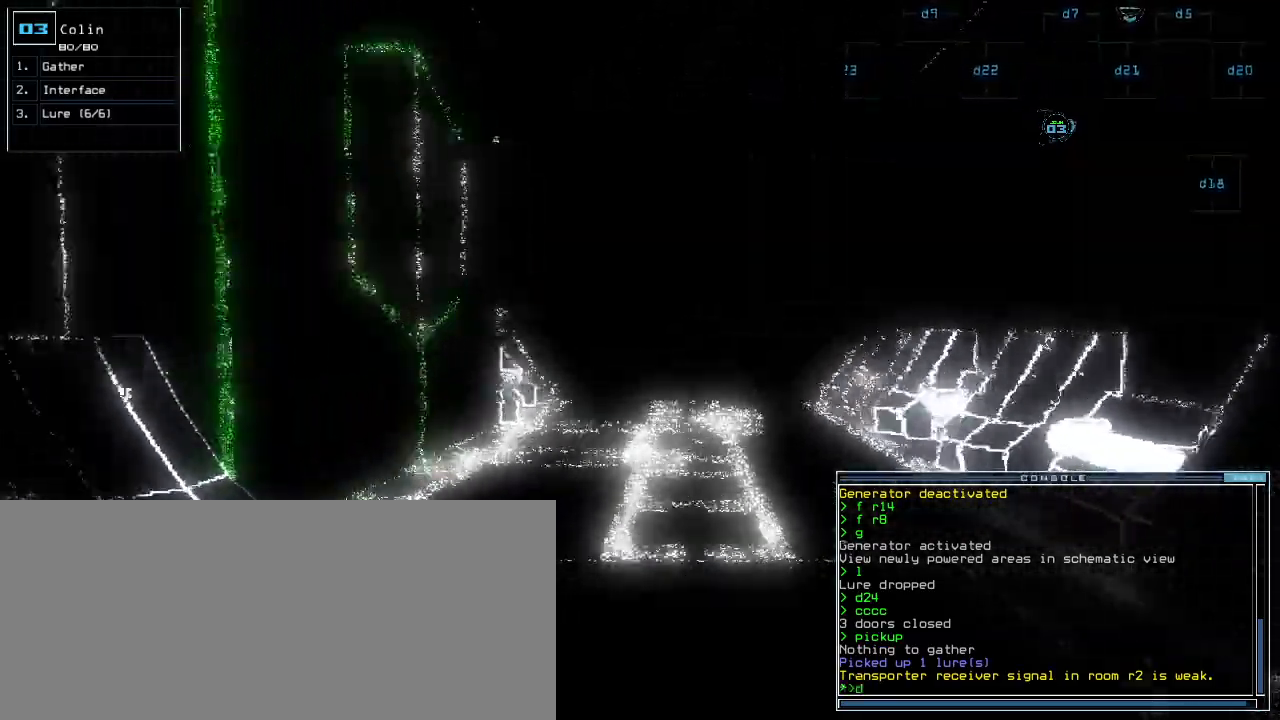
{"keys": ["up"], "events": [[200, "2", "down"], [260, "2", "up"], [380, "1", "down"], [460, "1", "up"]]}
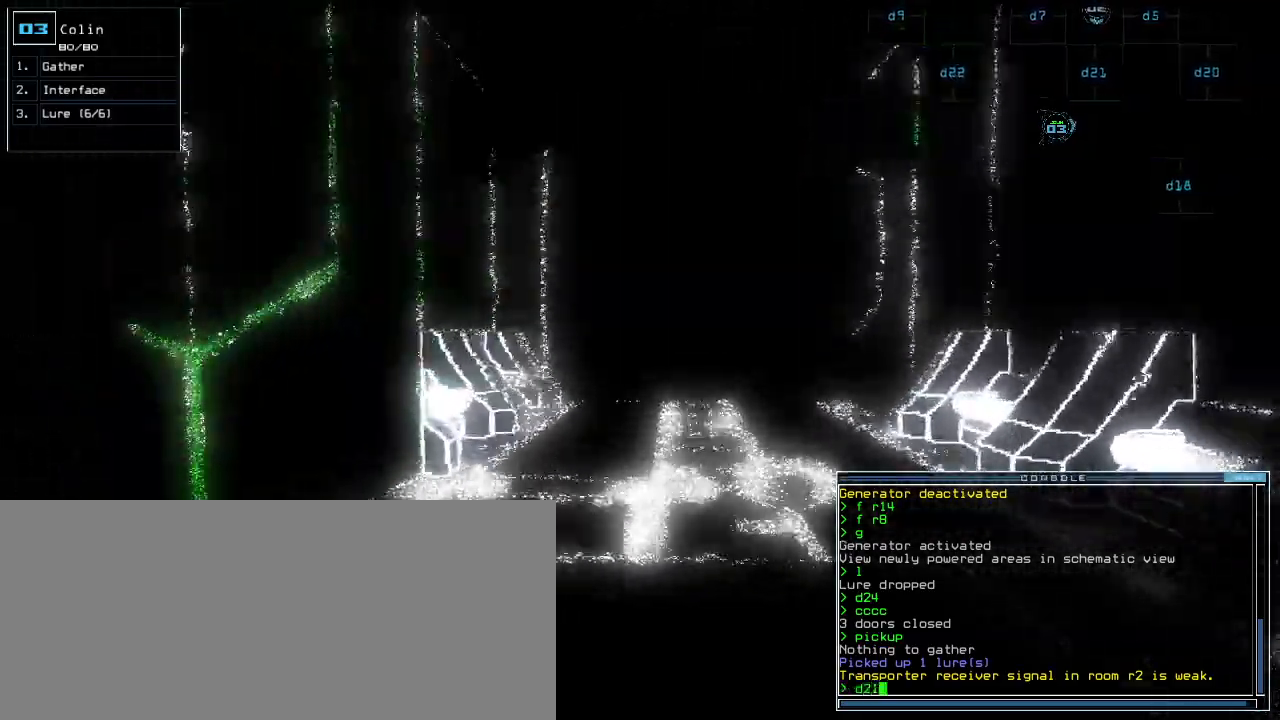
{"keys": ["left", "up"], "events": [[400, "left", "down"]]}
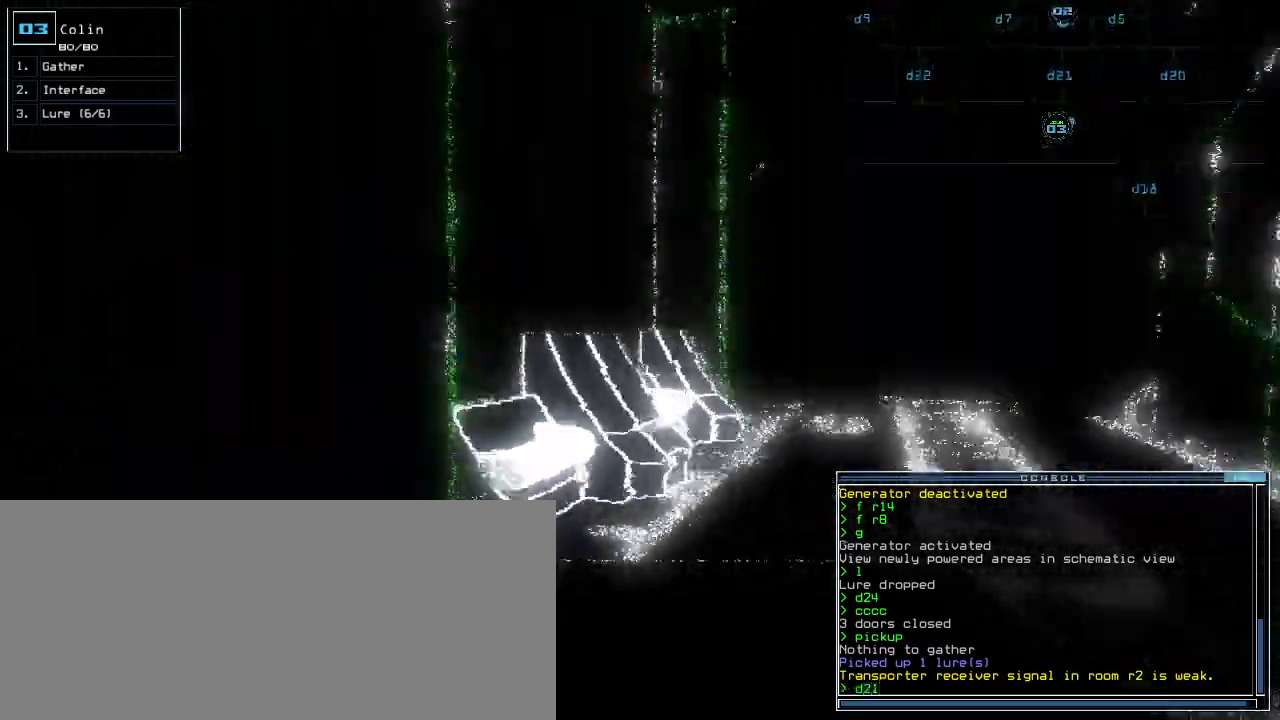
{"keys": ["up"], "events": [[20, "up", "up"], [220, "return", "down"], [280, "return", "up"], [460, "left", "up"], [460, "up", "down"]]}
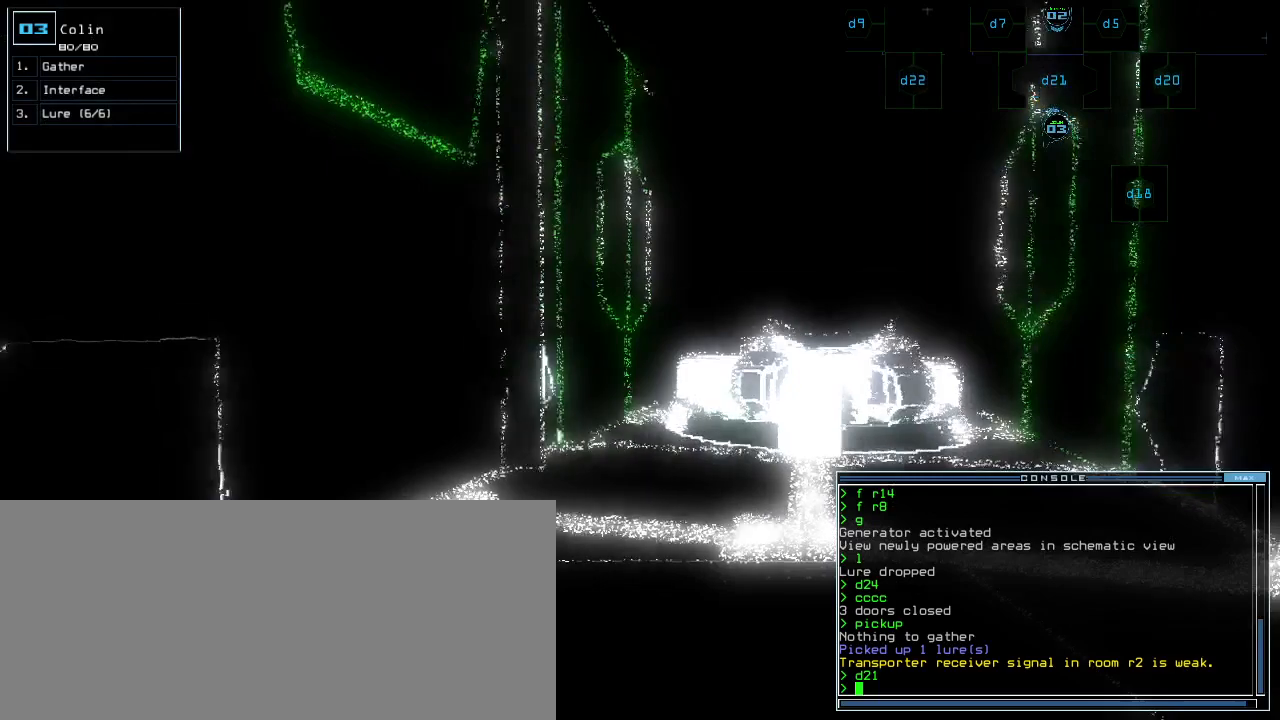
{"keys": ["up"], "events": [[340, "right", "down"], [380, "right", "up"]]}
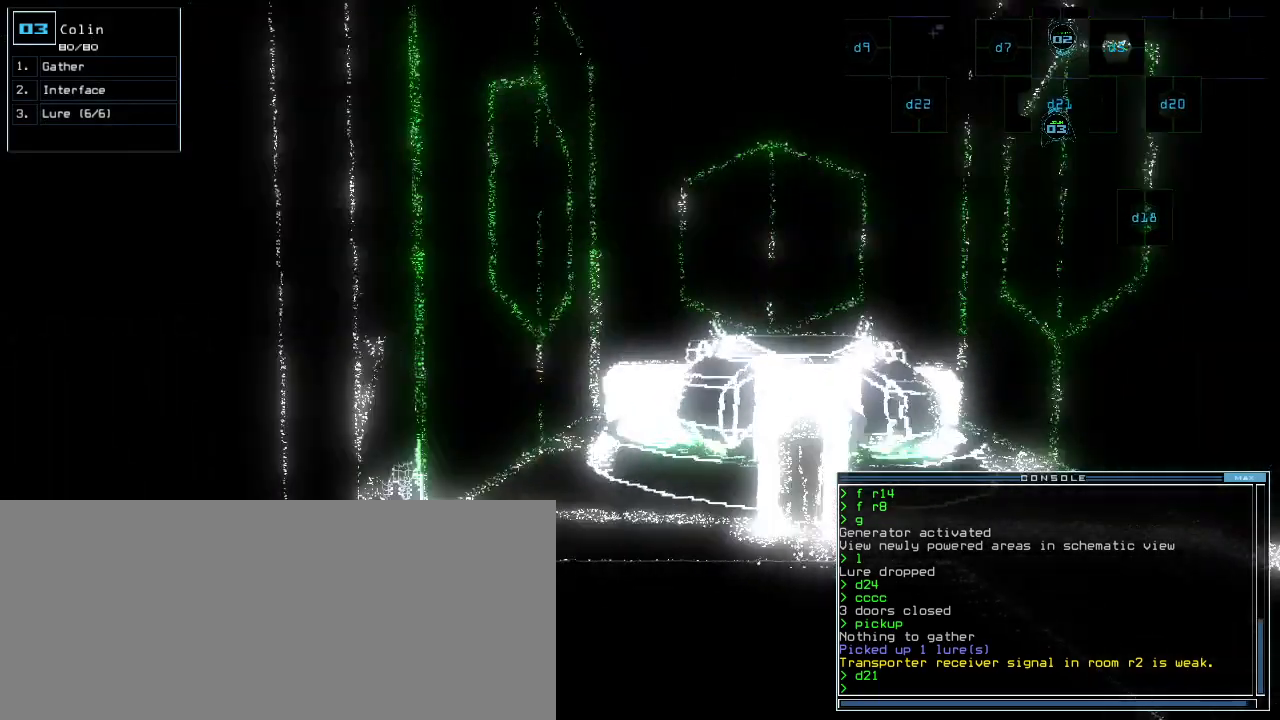
{"keys": ["up"]}
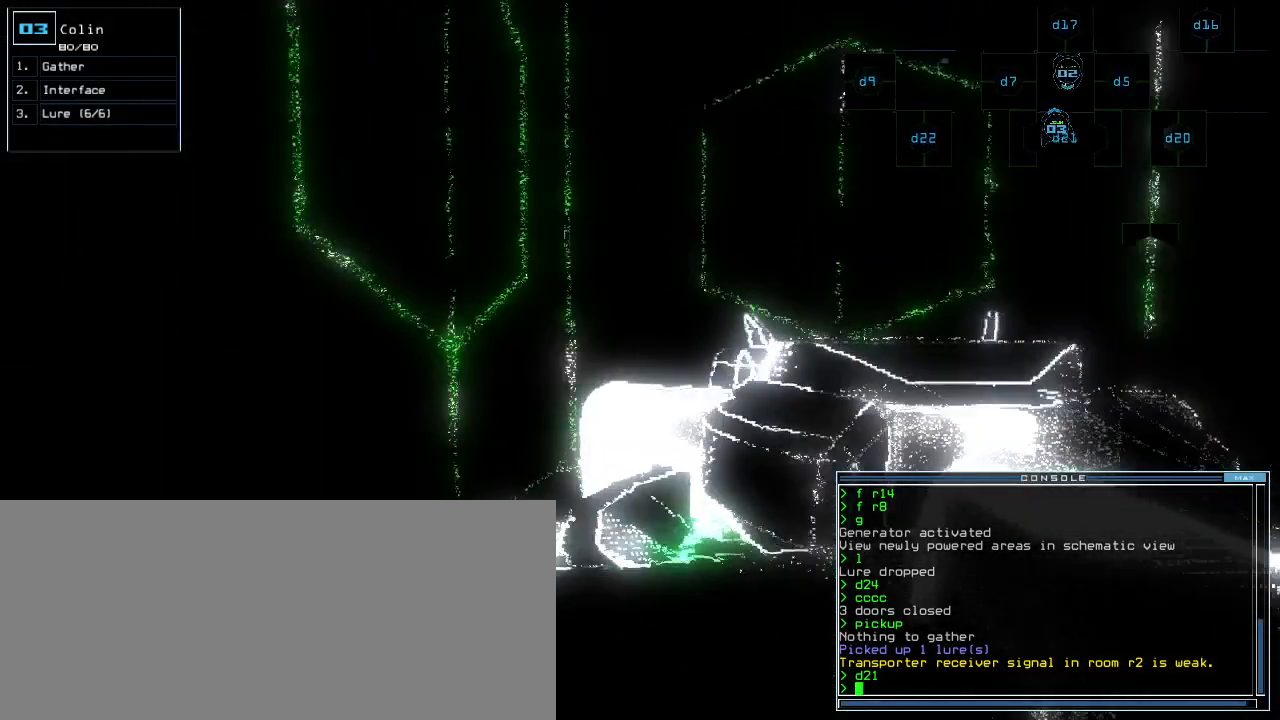
{"keys": [], "events": [[180, "space", "down"], [240, "space", "up"], [280, "up", "up"]]}
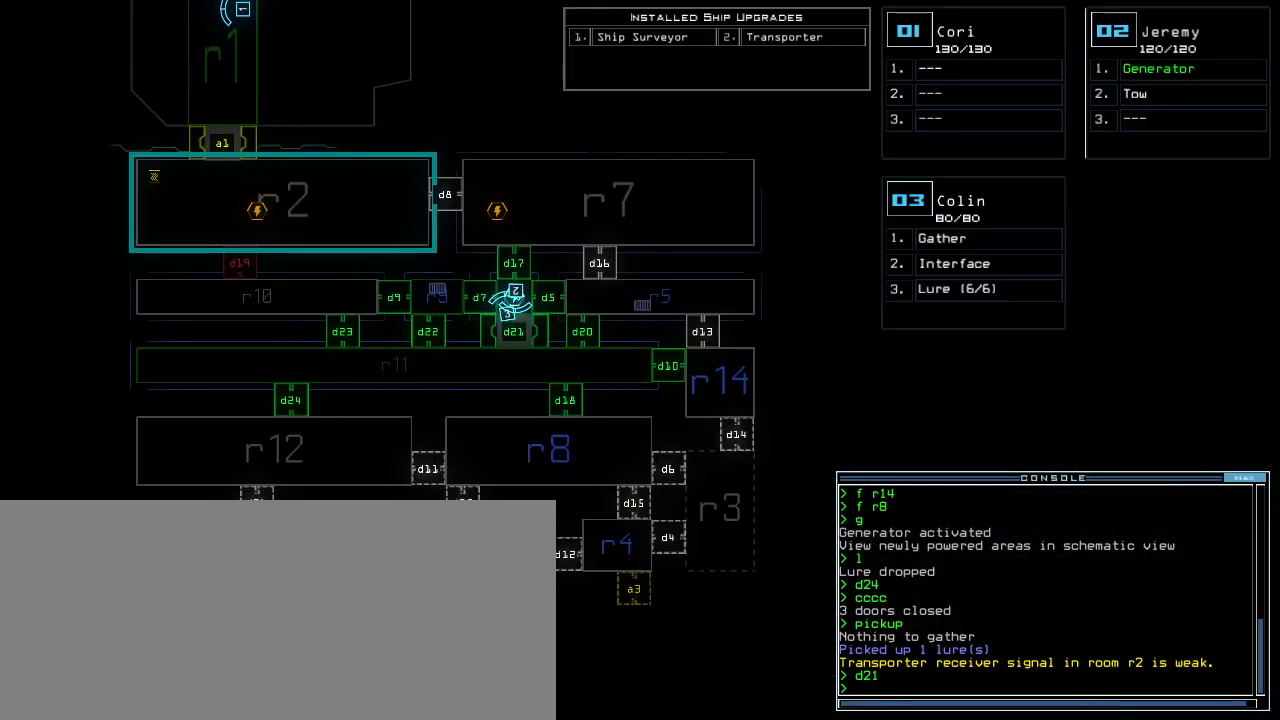
{"keys": [], "events": []}
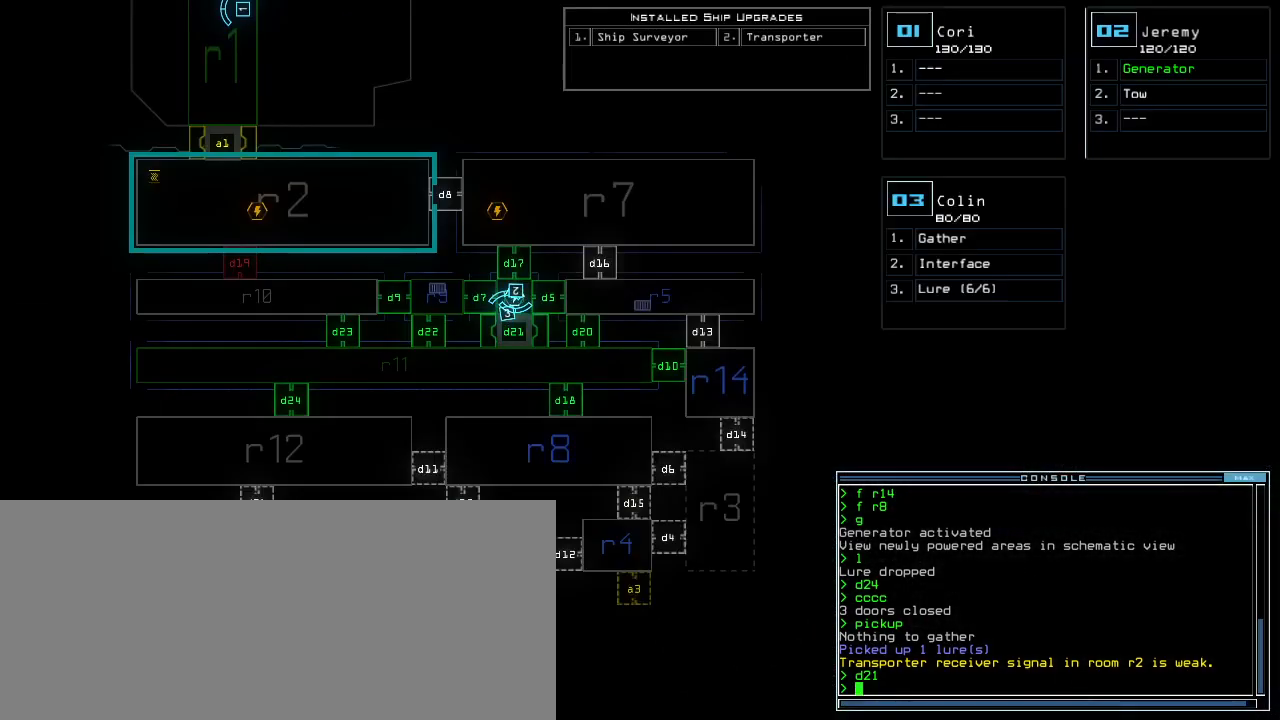
{"keys": [], "events": []}
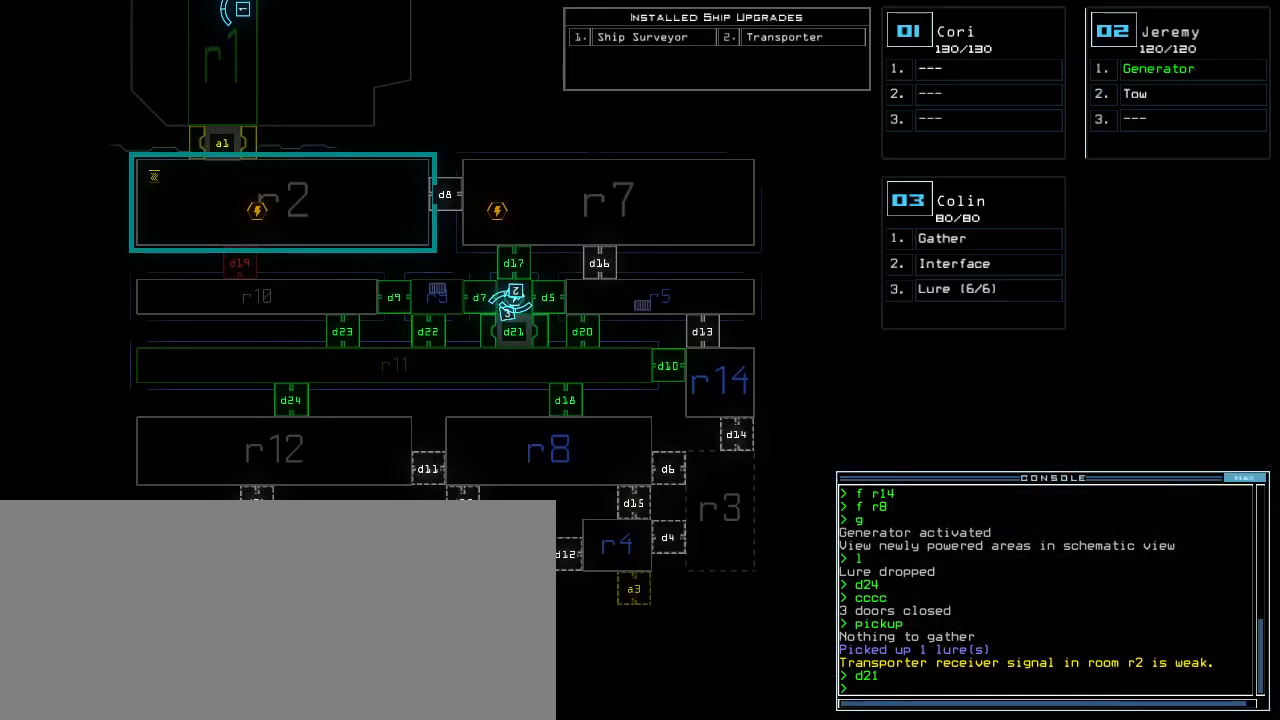
{"keys": [], "events": []}
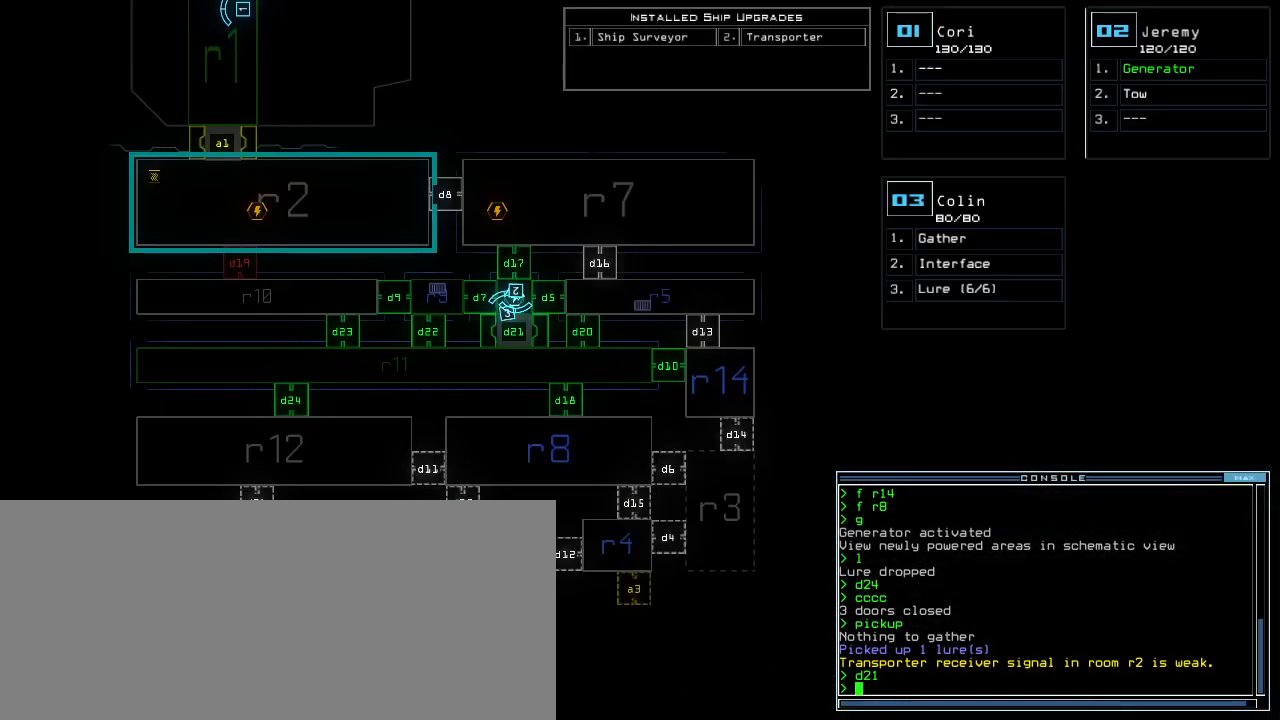
{"keys": [], "events": []}
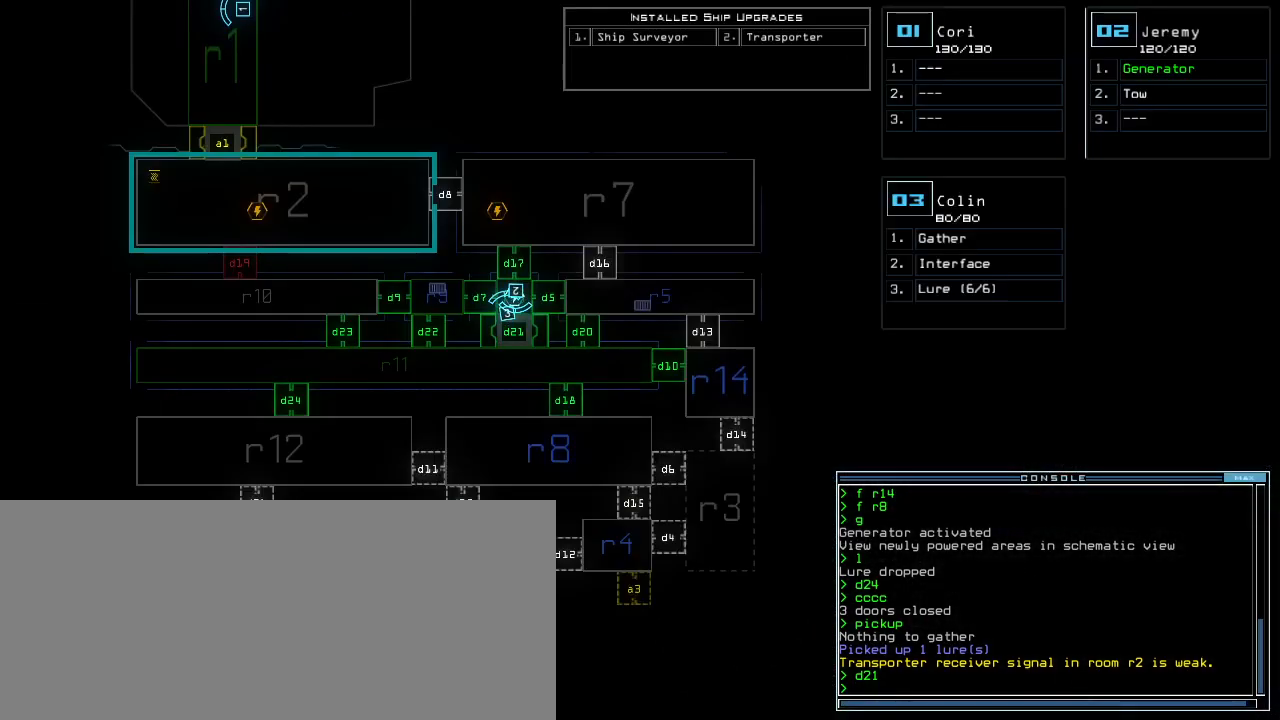
{"keys": [], "events": []}
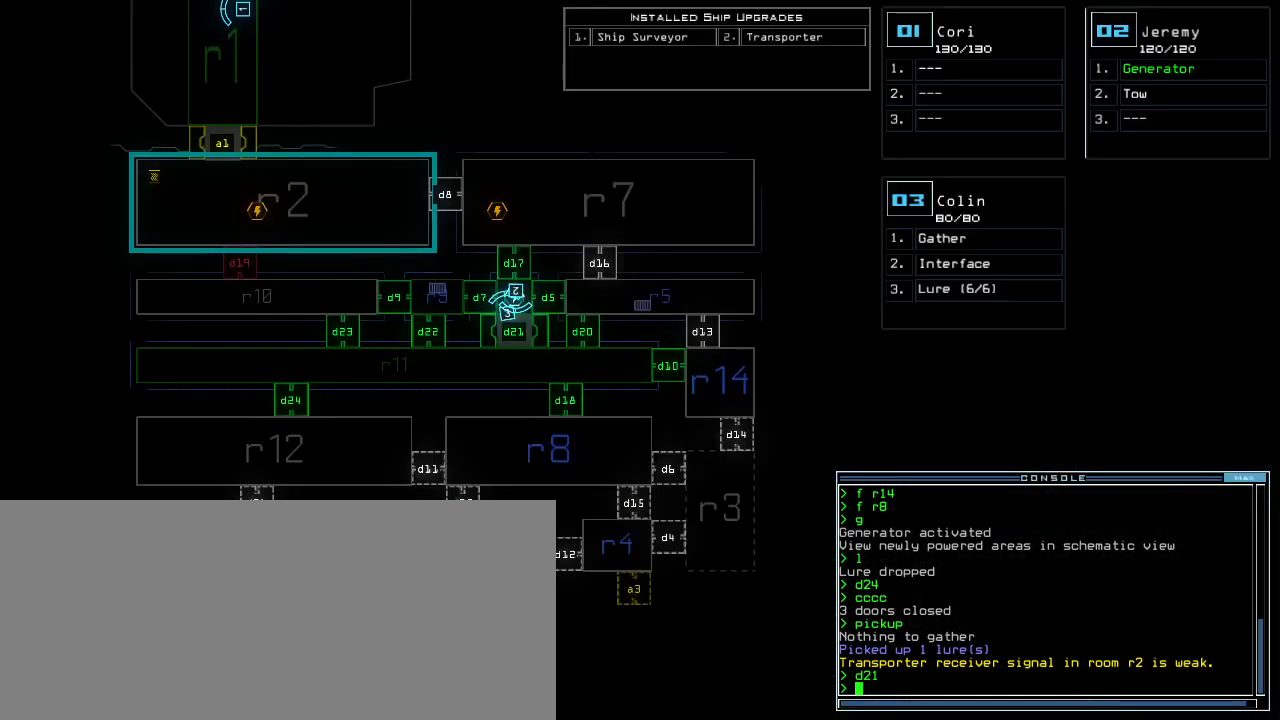
{"keys": [], "events": []}
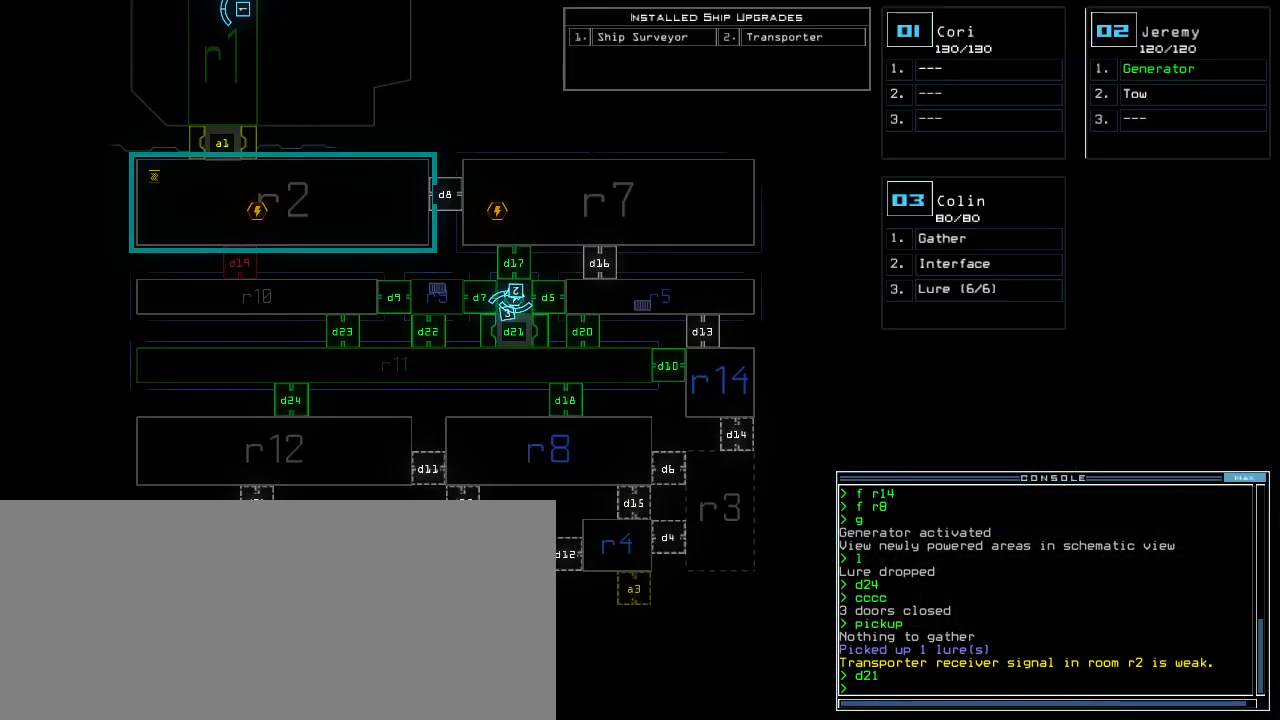
{"keys": [], "events": []}
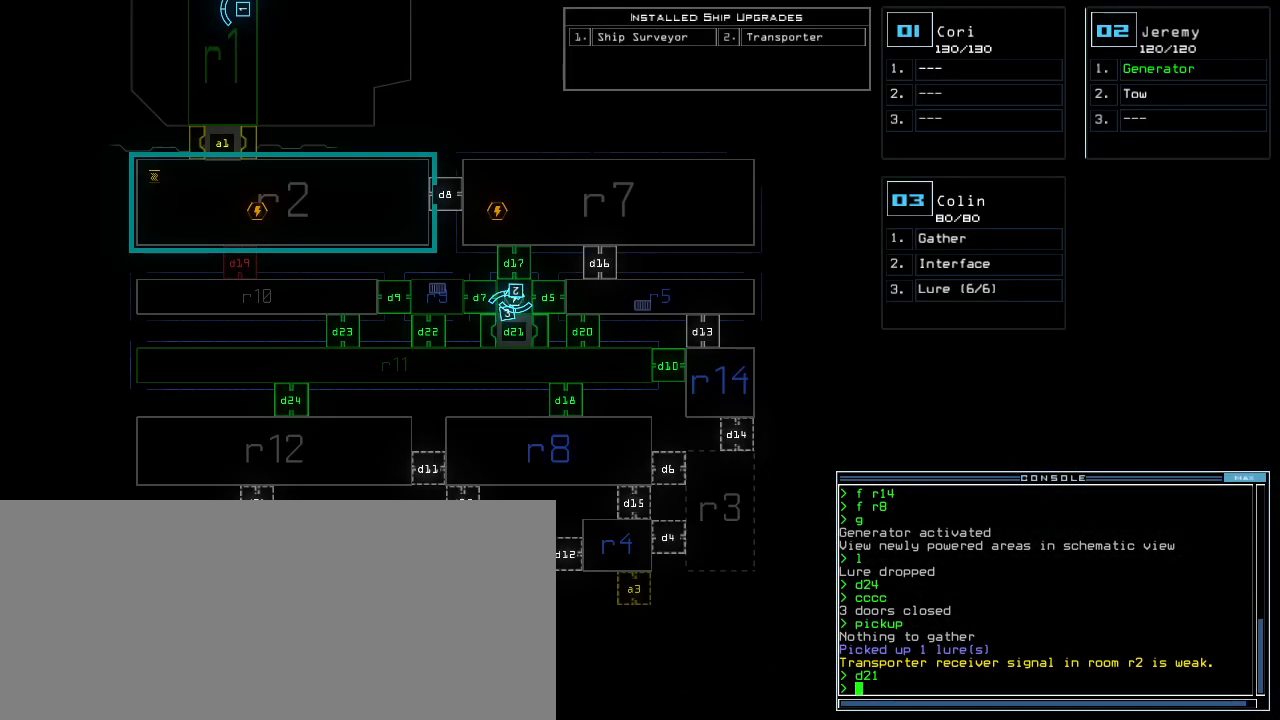
{"keys": [], "events": []}
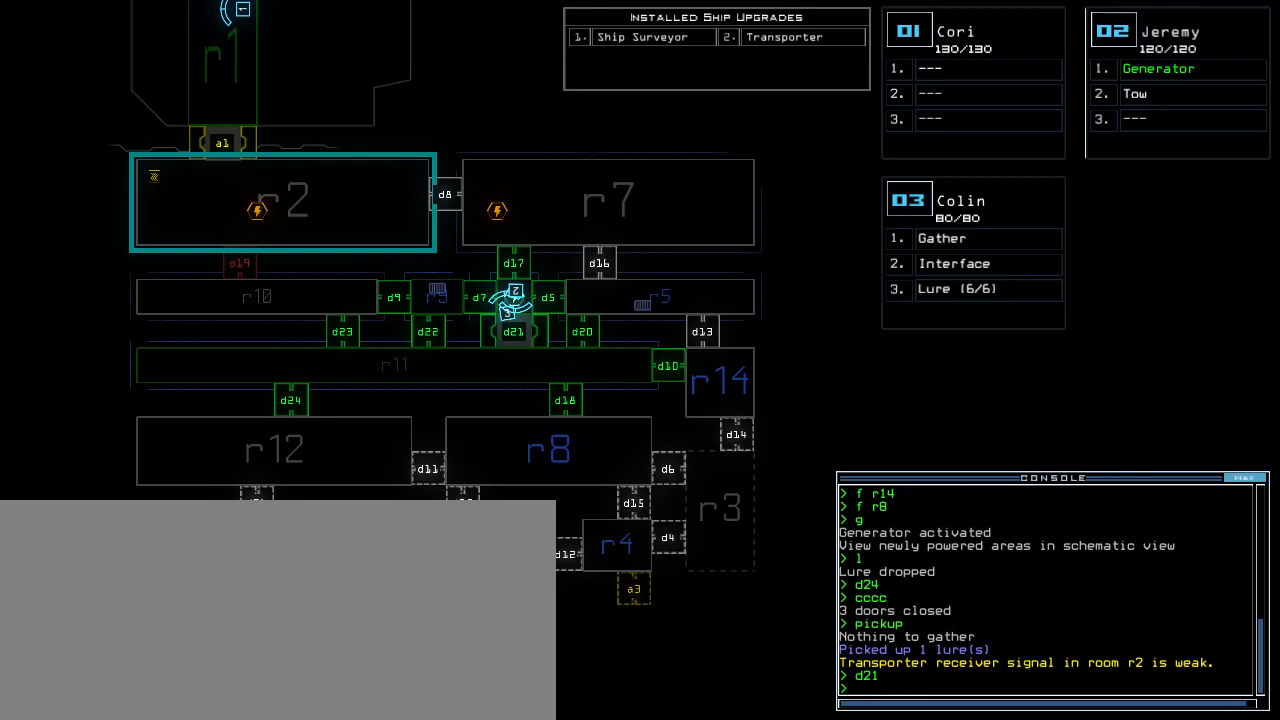
{"keys": [], "events": []}
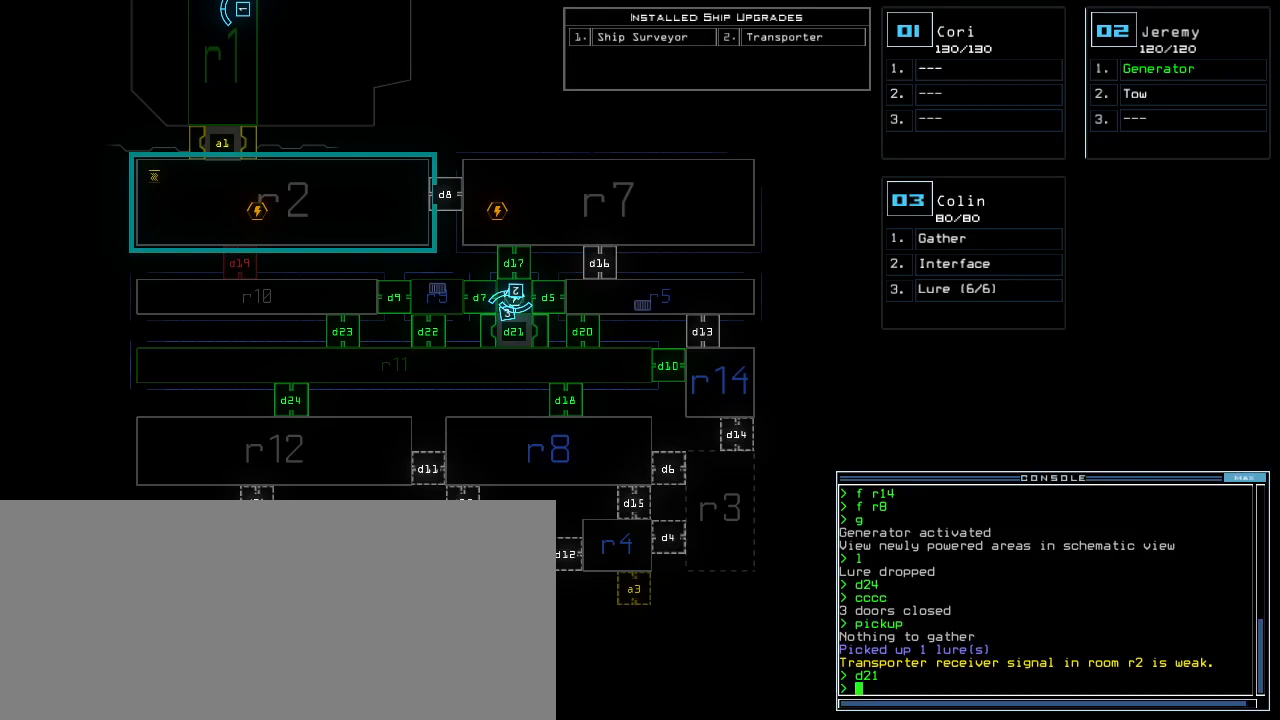
{"keys": ["2", "right"], "events": [[460, "2", "down"], [500, "right", "down"]]}
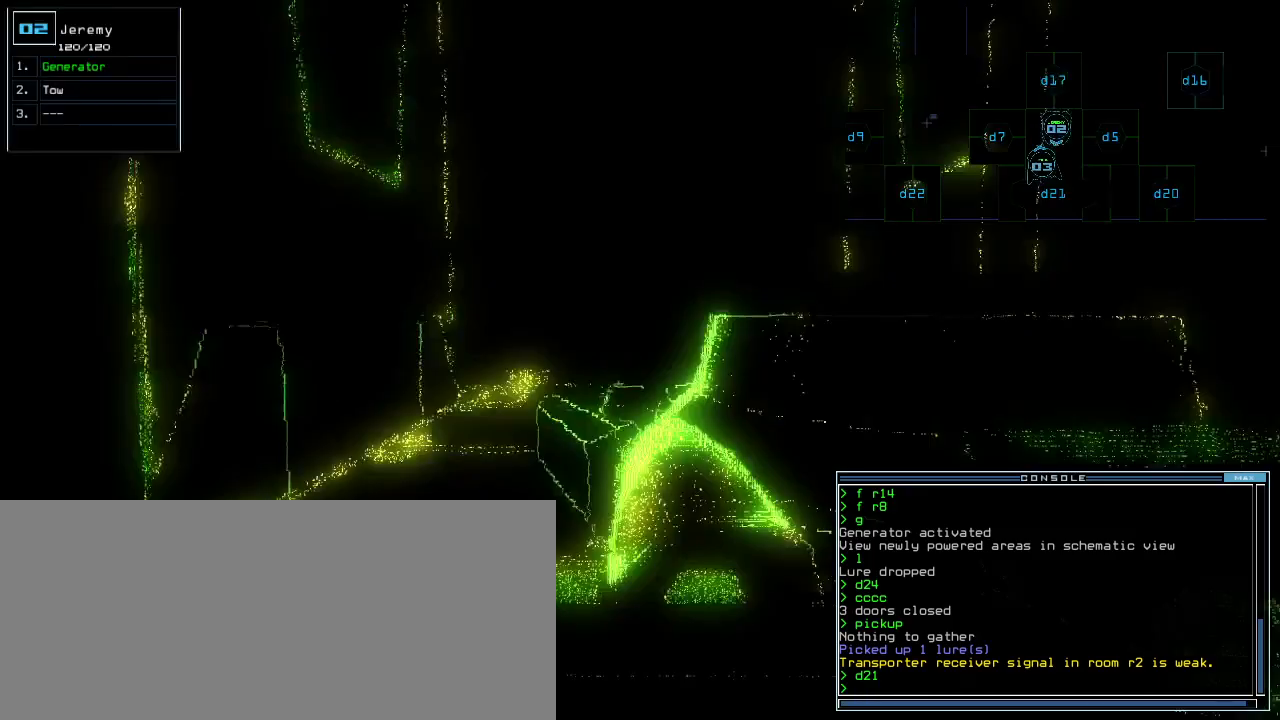
{"keys": ["down"], "events": [[20, "2", "up"], [120, "down", "down"], [360, "right", "up"]]}
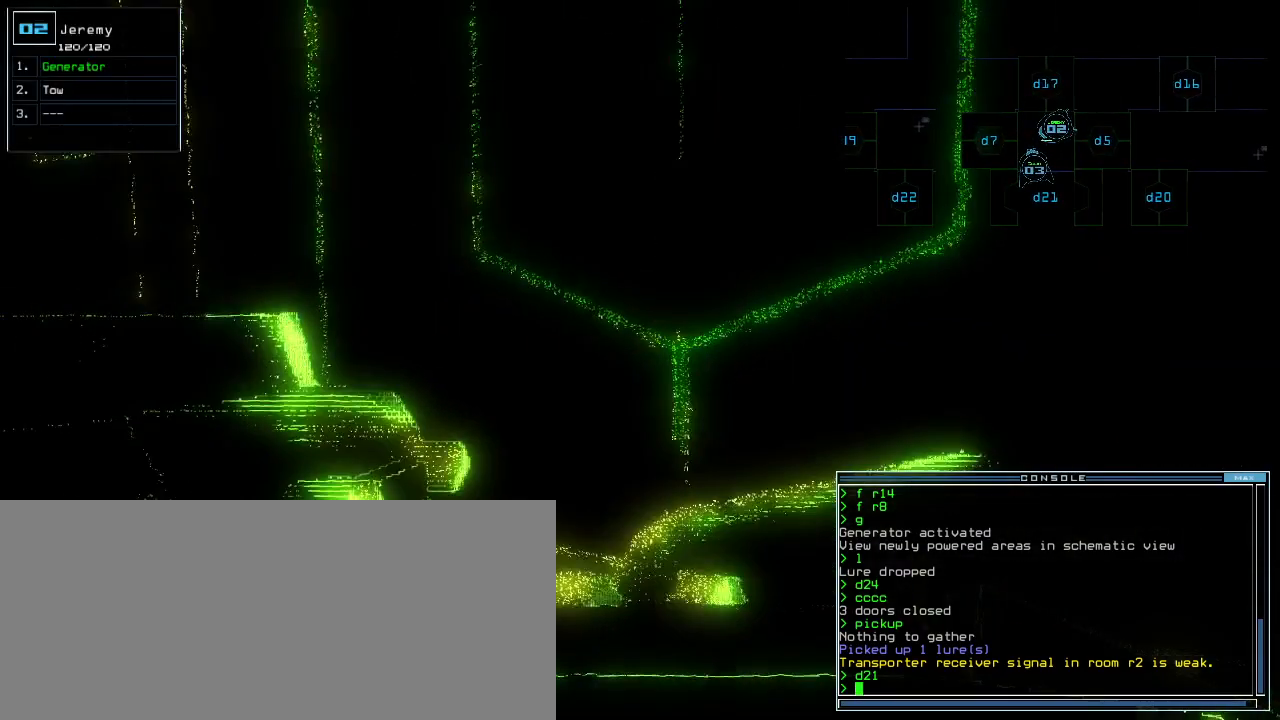
{"keys": ["down", "right"], "events": [[440, "right", "down"]]}